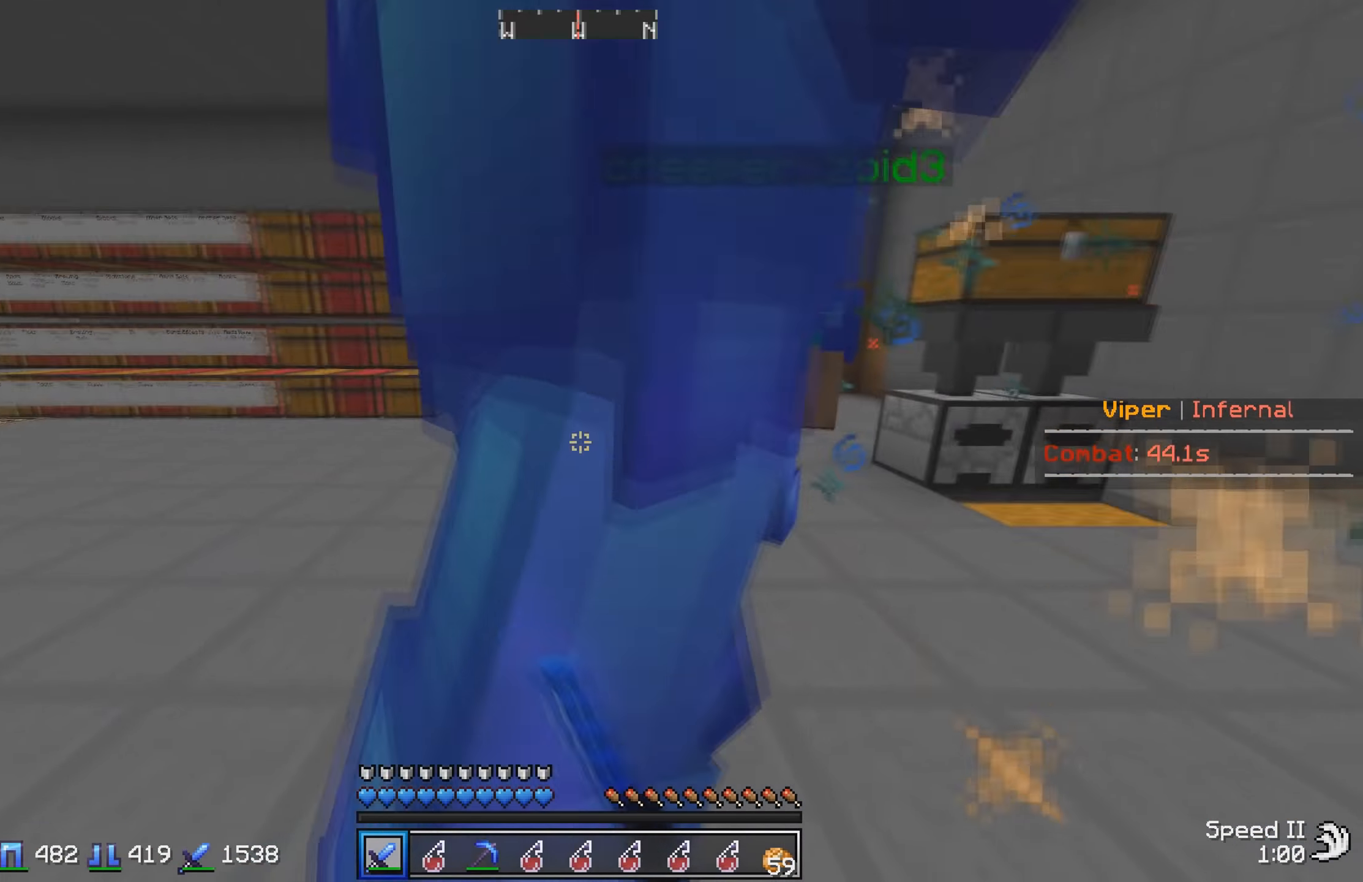
Gameplay with keyboard; each line is a JSON object with the keys held at the frame after it. "events" lists presses ("down") and releases ("up") of "a", "d", "s" and "w" between this image and that frame as [ms after this image, input, new state], when the widget could be followed in between. No other keys are recorded. Mouse input is not recorded.
{"keys": ["w"], "events": [[216, "s", "down"], [416, "s", "up"], [466, "w", "down"]]}
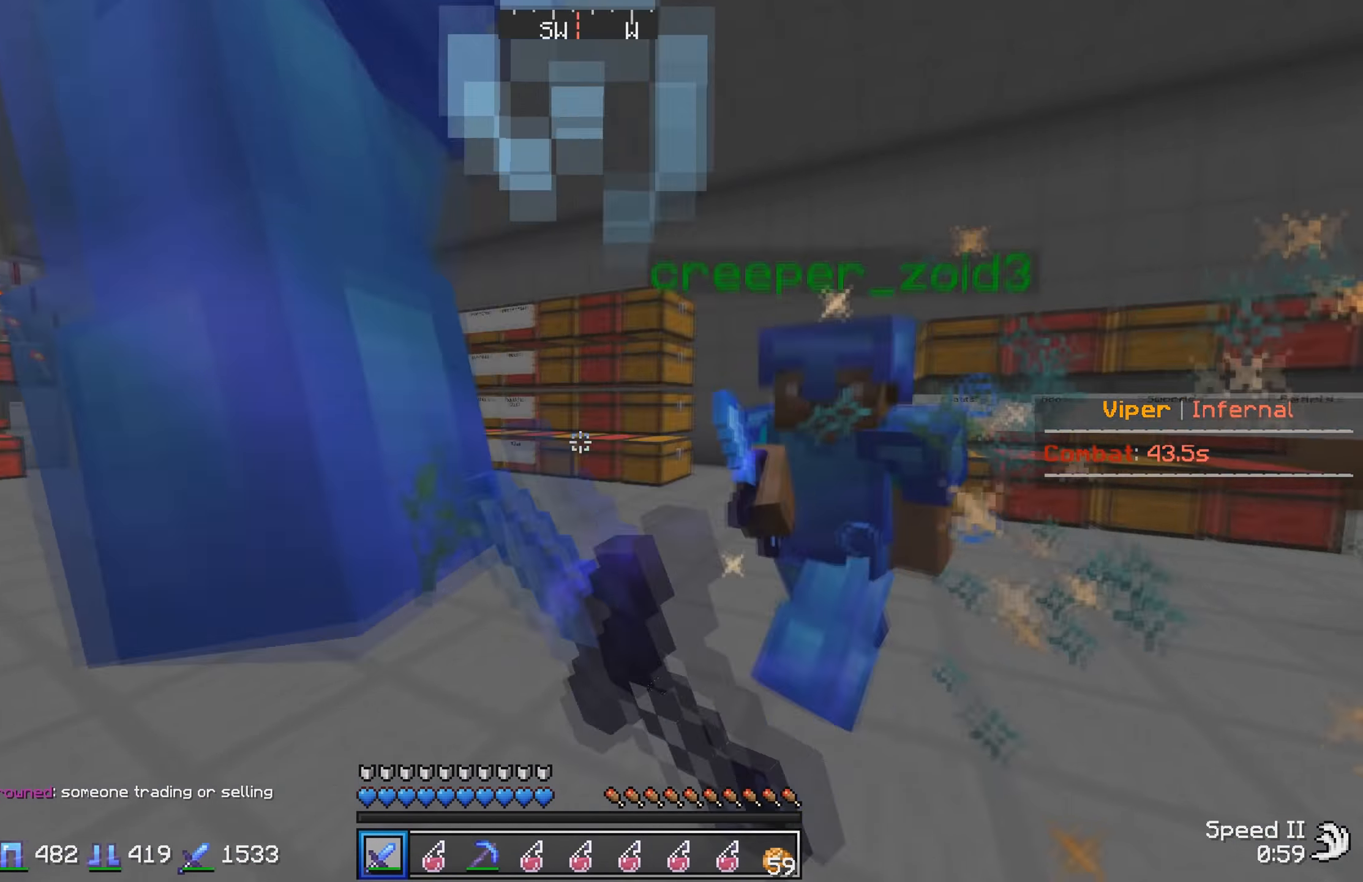
{"keys": ["w"], "events": [[100, "w", "up"], [483, "w", "down"]]}
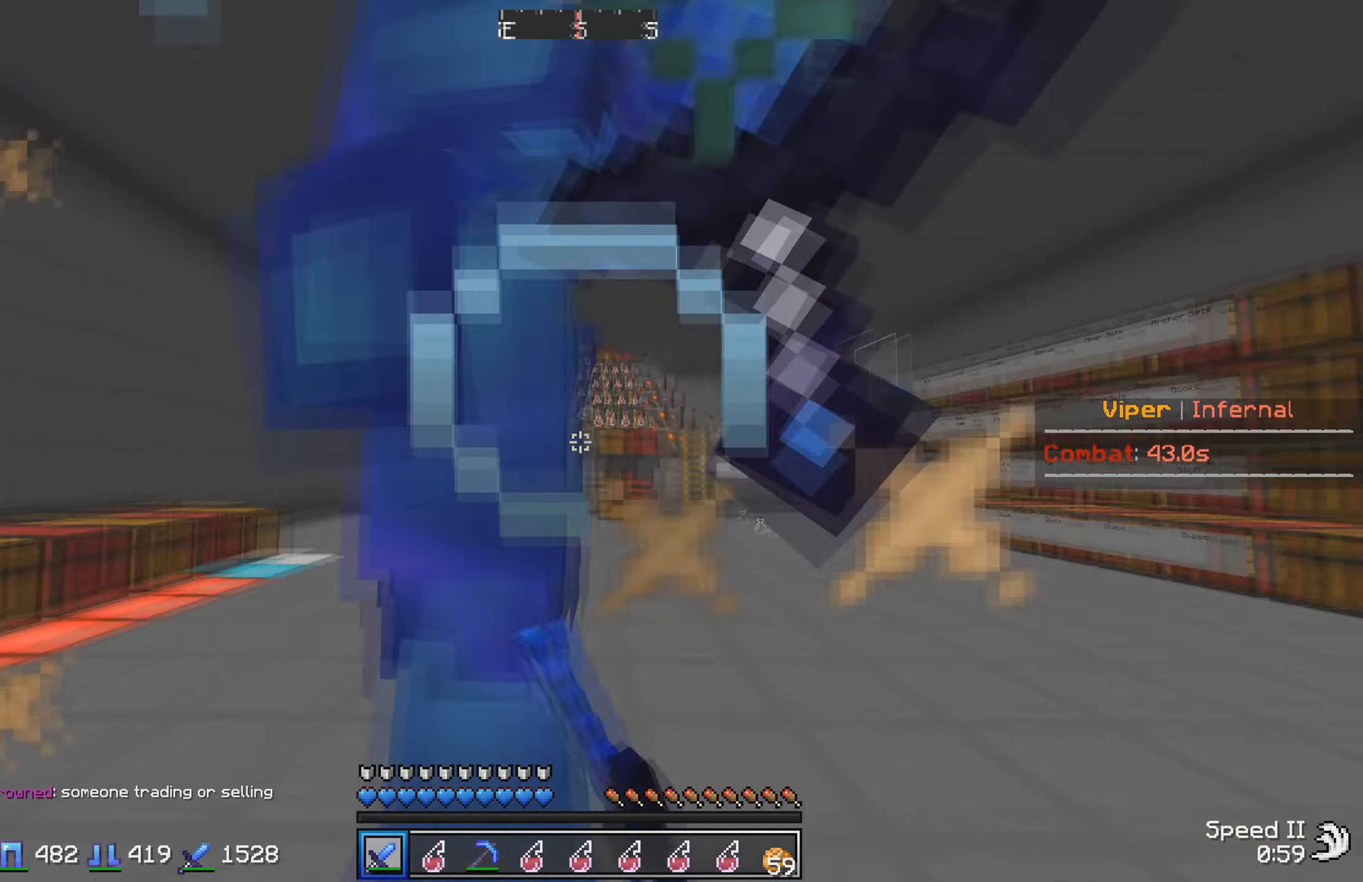
{"keys": ["s"], "events": [[100, "w", "up"], [166, "w", "down"], [283, "w", "up"], [433, "s", "down"]]}
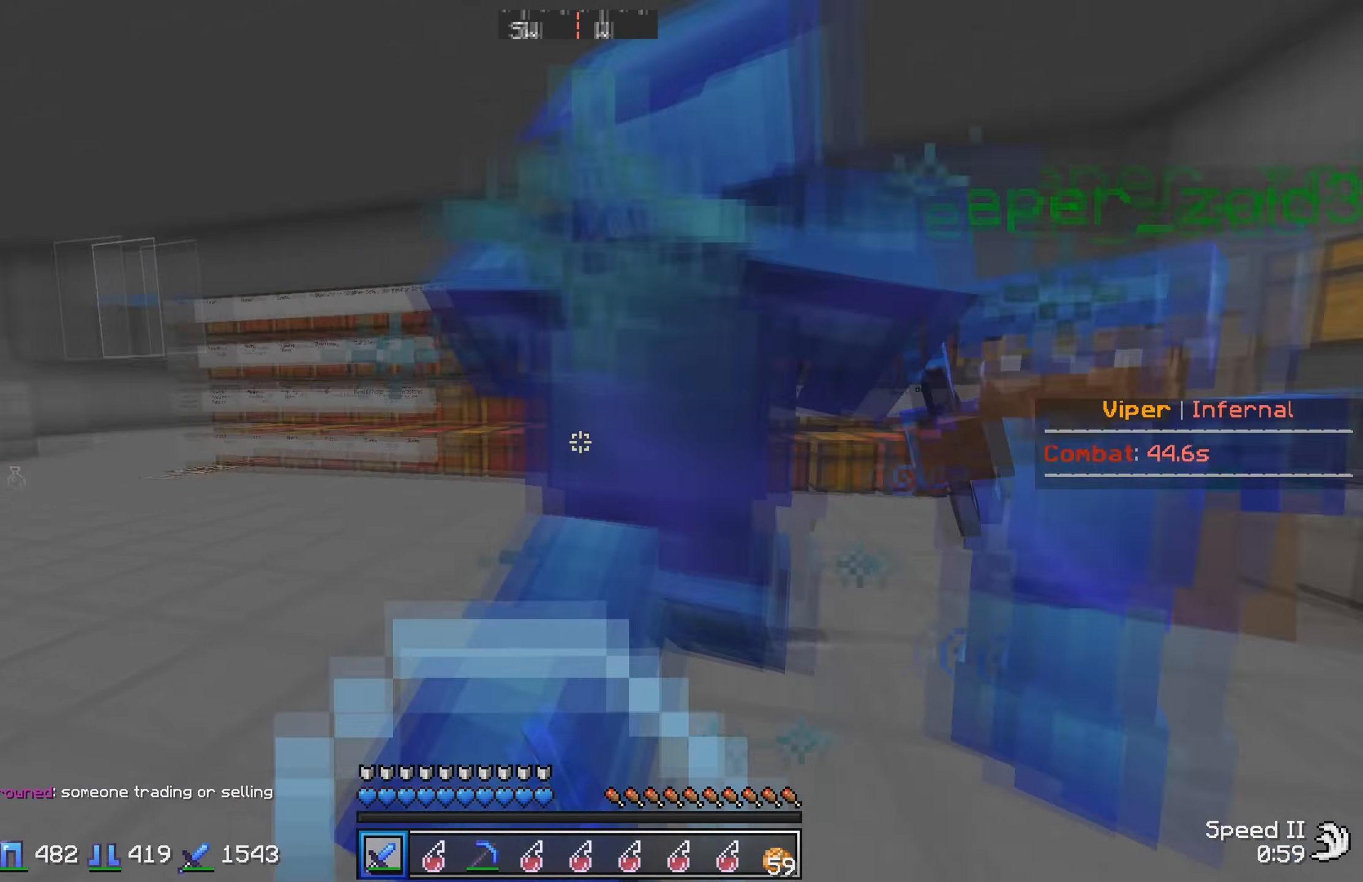
{"keys": ["w"], "events": [[100, "s", "up"], [150, "w", "down"], [316, "w", "up"], [366, "w", "down"]]}
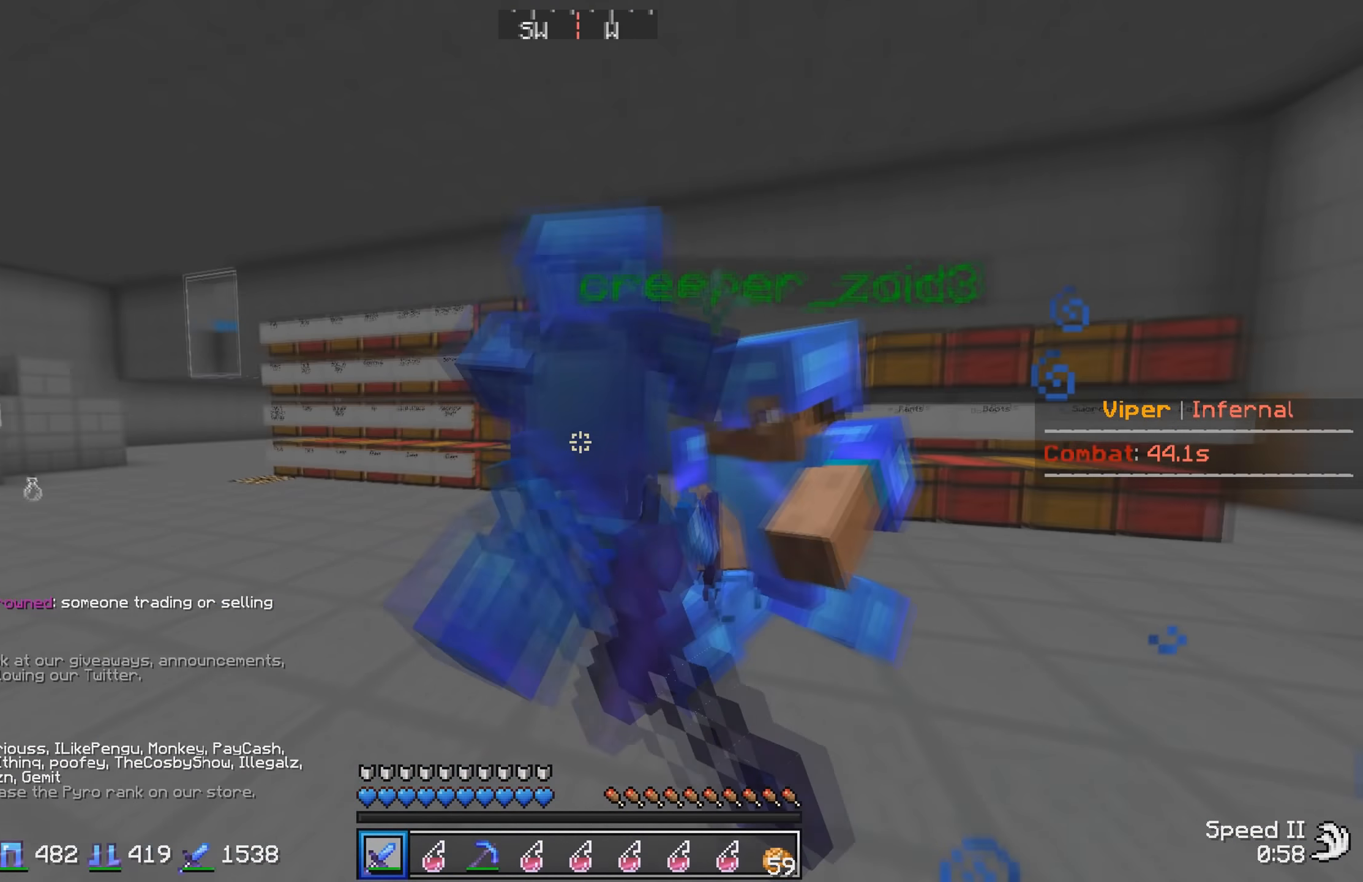
{"keys": ["a", "w"], "events": [[16, "w", "up"], [266, "w", "down"], [500, "a", "down"]]}
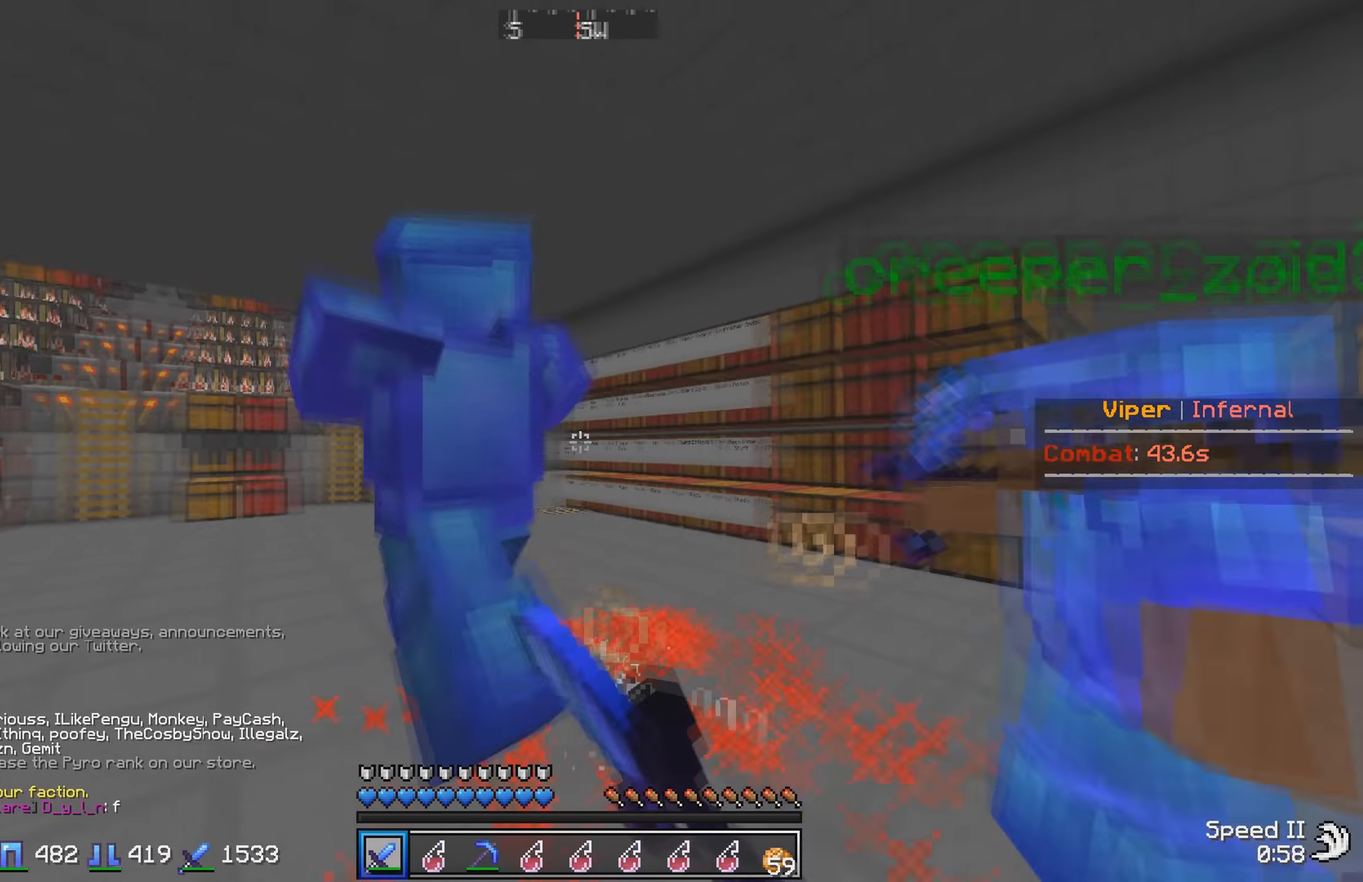
{"keys": ["a", "w"], "events": []}
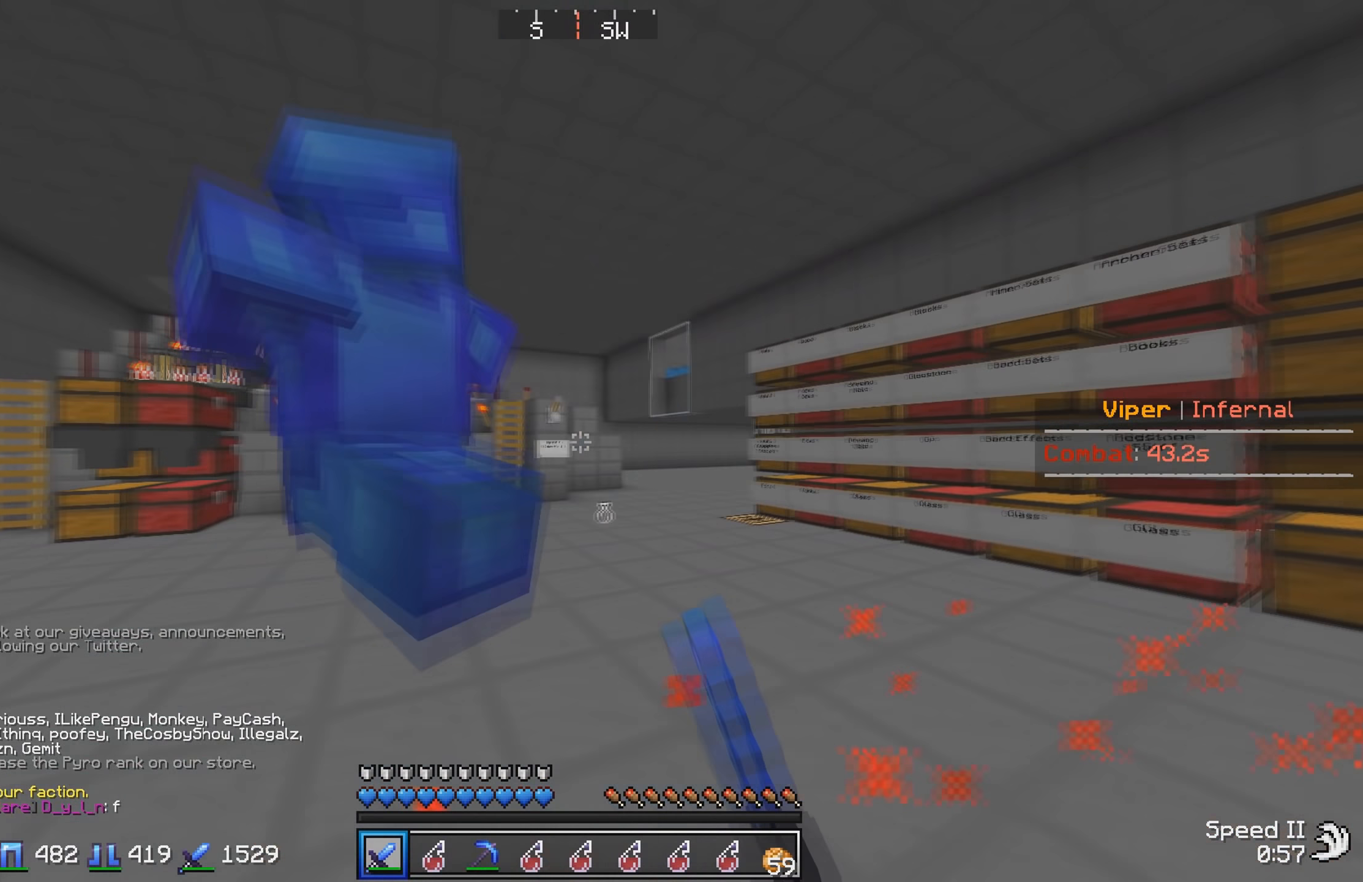
{"keys": ["w"], "events": [[233, "a", "up"]]}
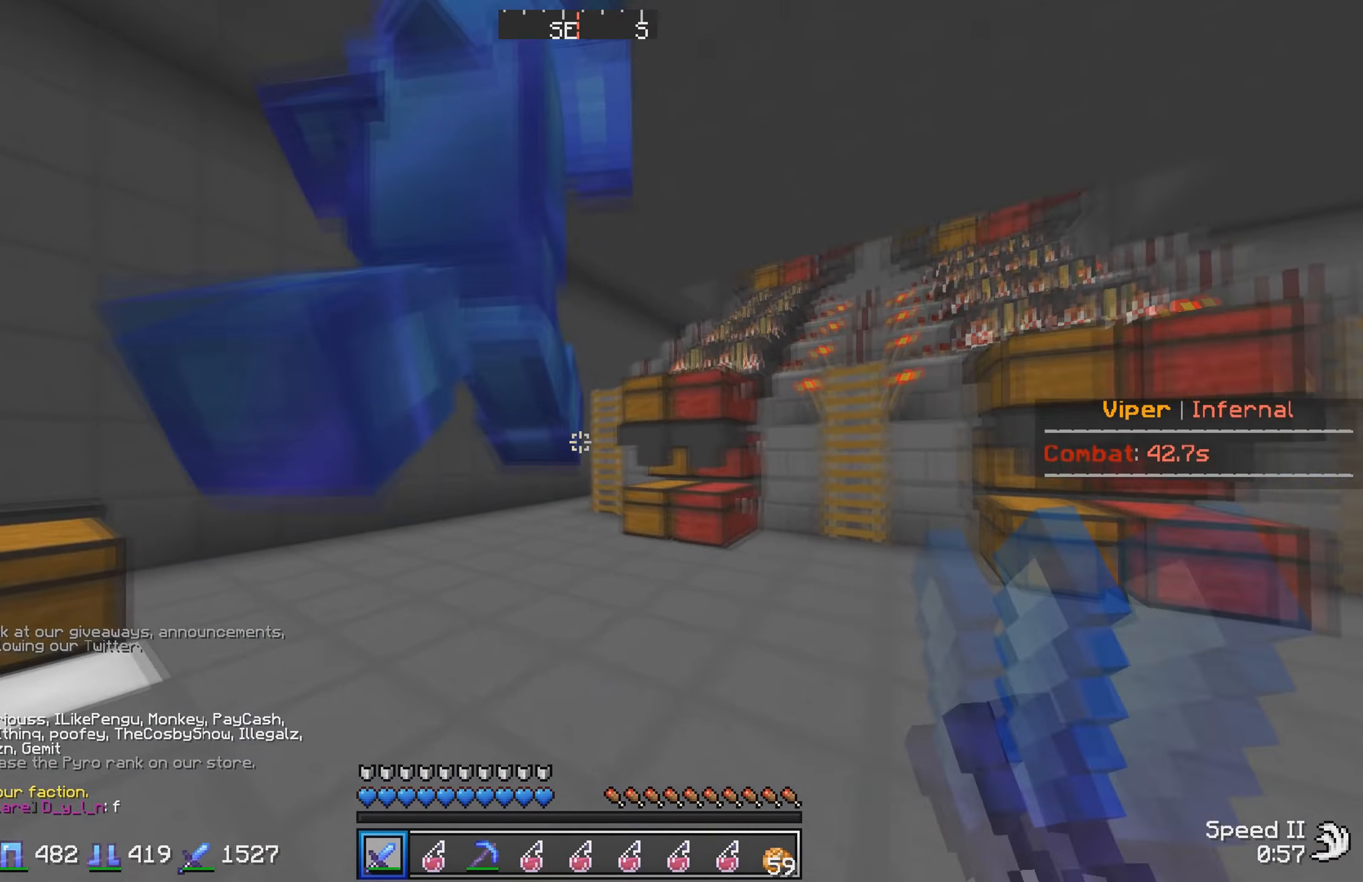
{"keys": [], "events": [[250, "a", "down"], [383, "w", "up"], [483, "a", "up"]]}
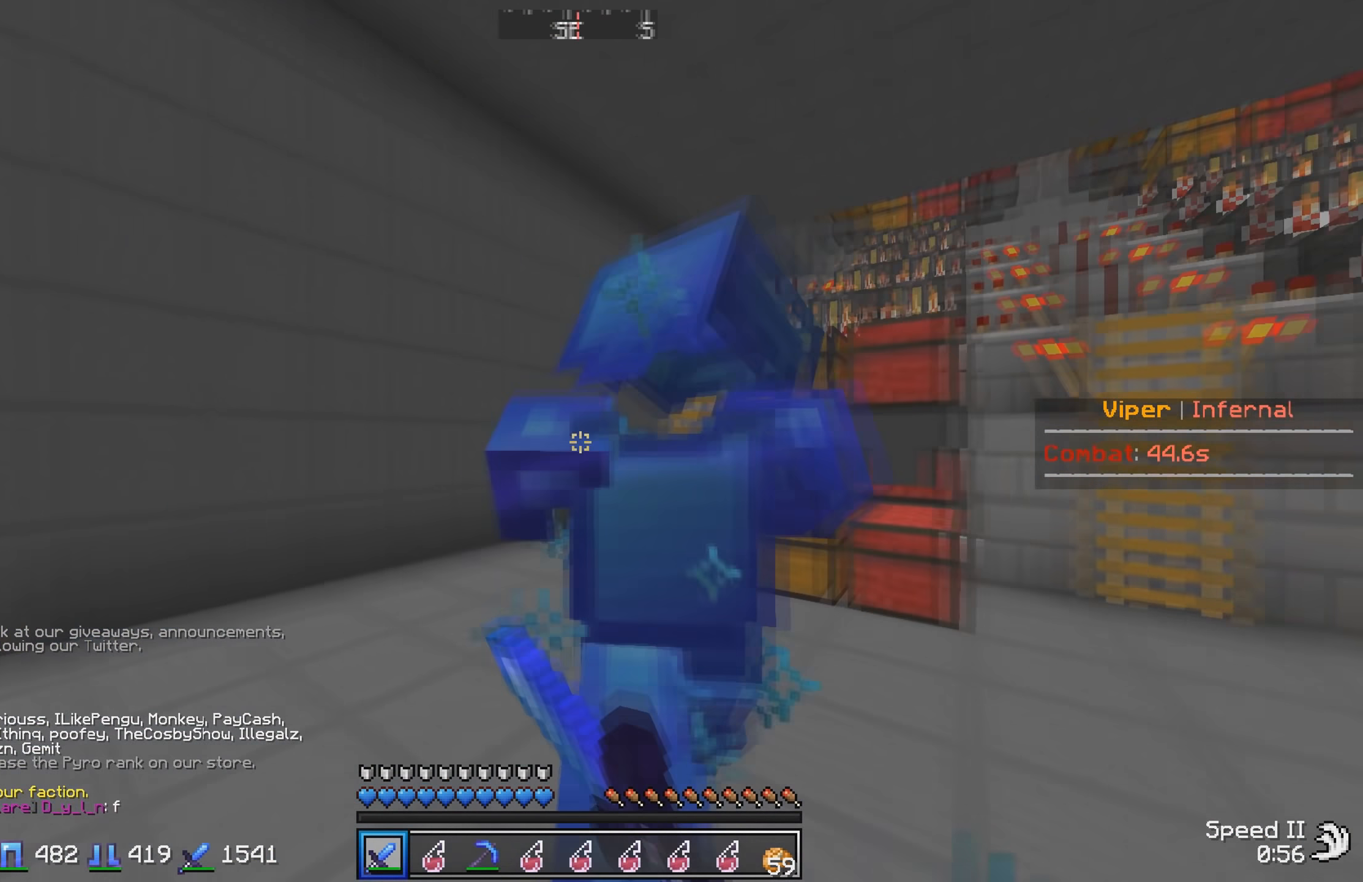
{"keys": ["w"], "events": [[33, "w", "down"]]}
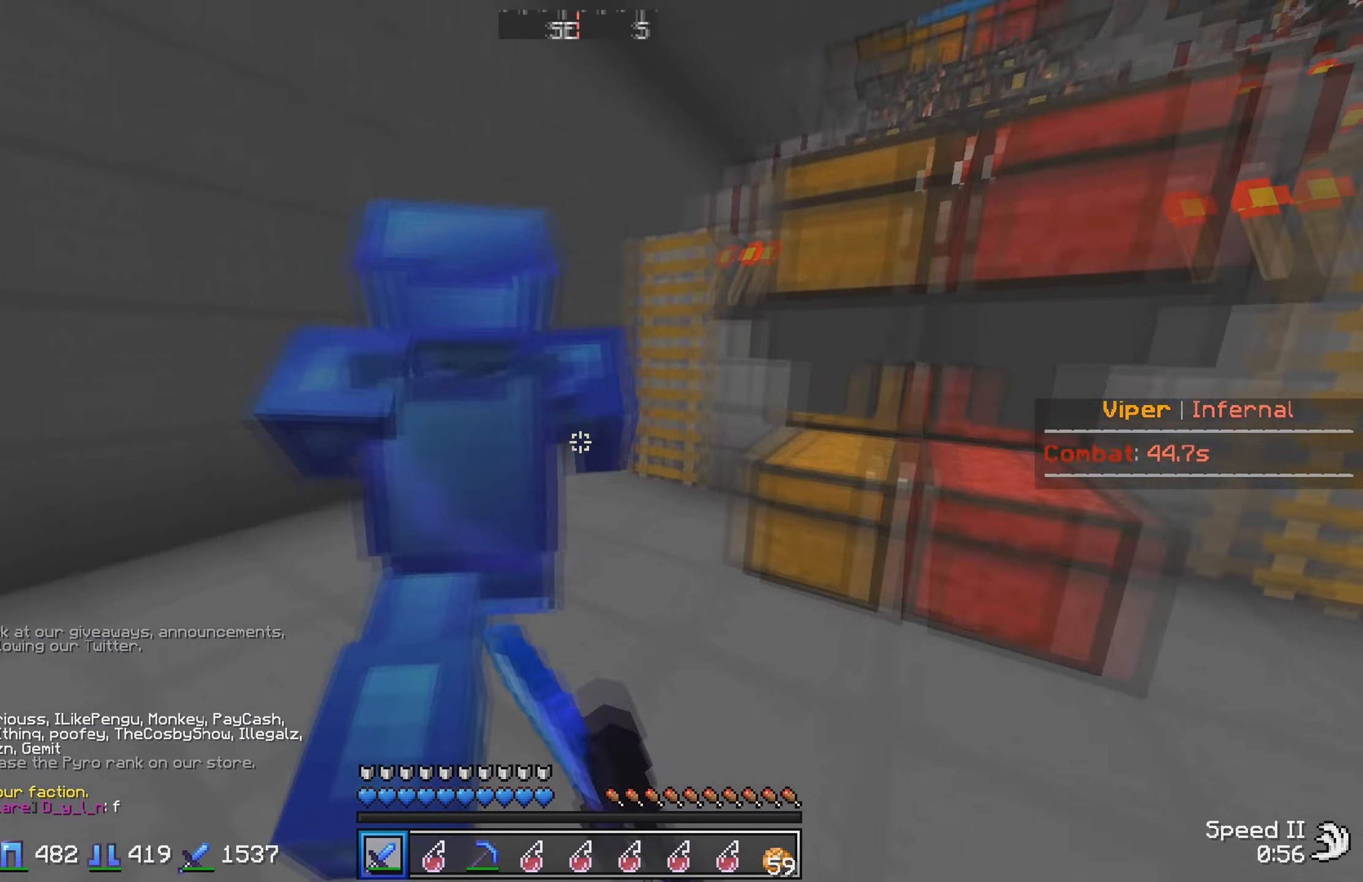
{"keys": [], "events": [[83, "w", "up"]]}
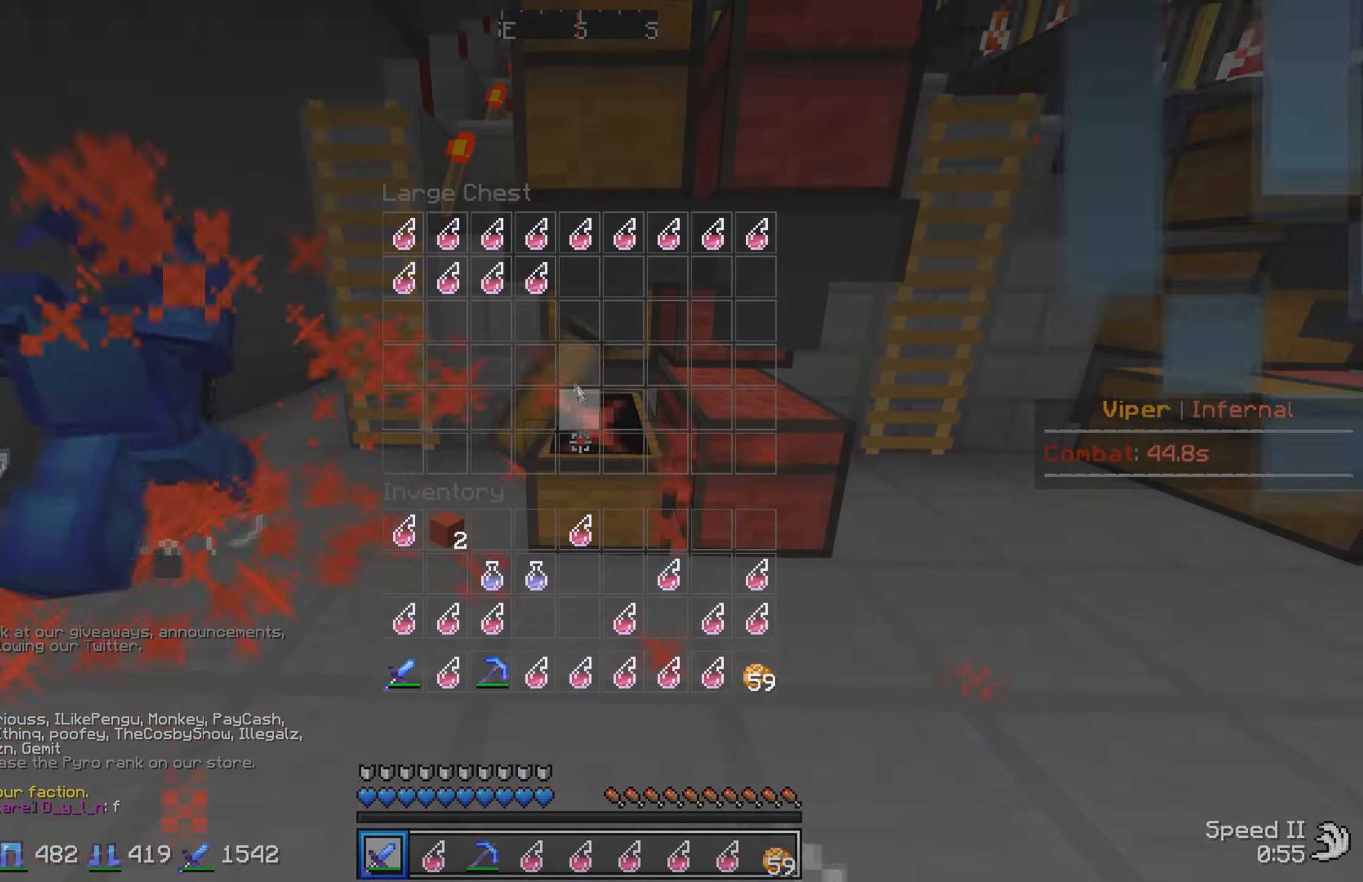
{"keys": [], "events": []}
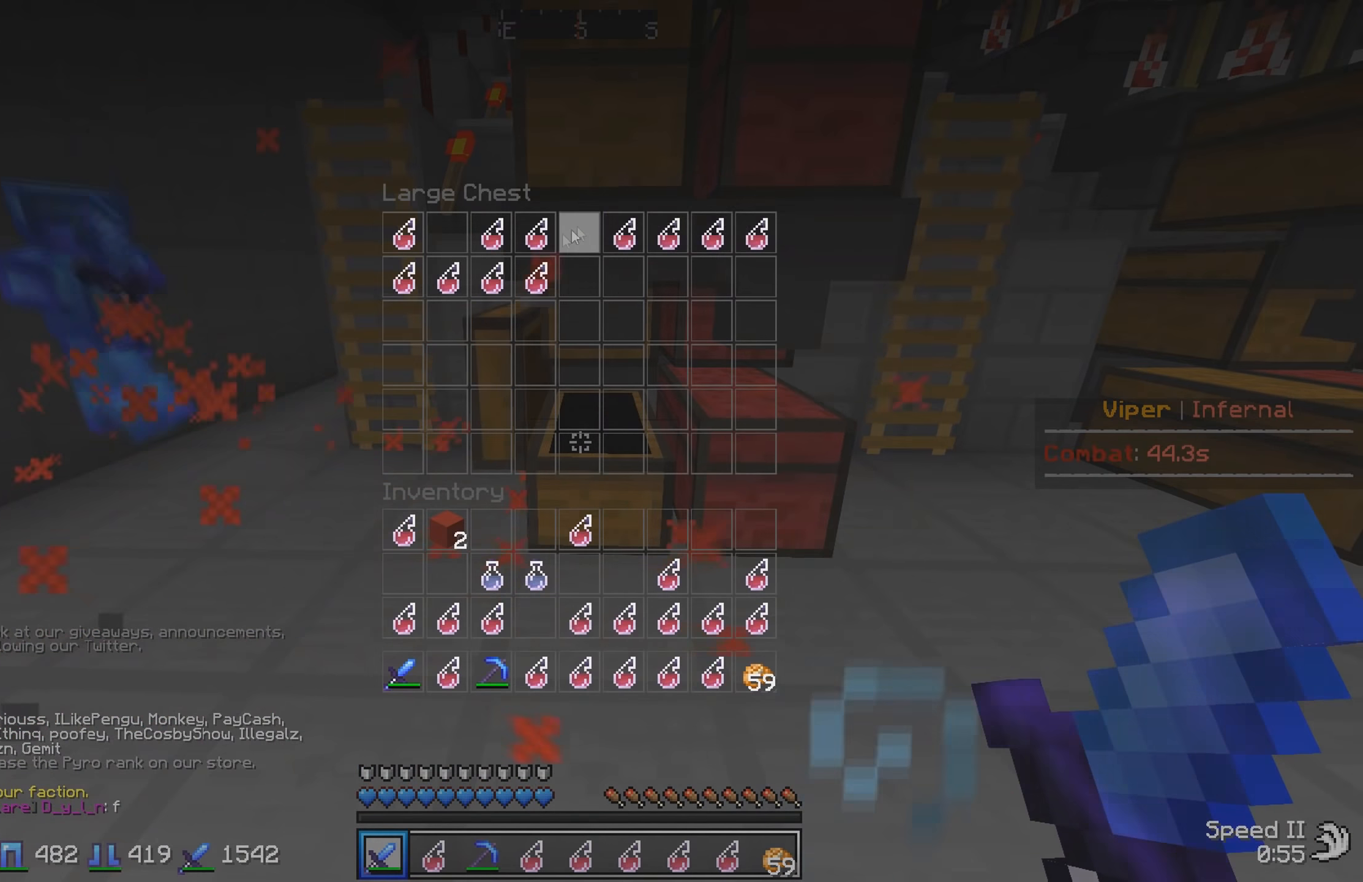
{"keys": ["w"], "events": [[100, "w", "down"]]}
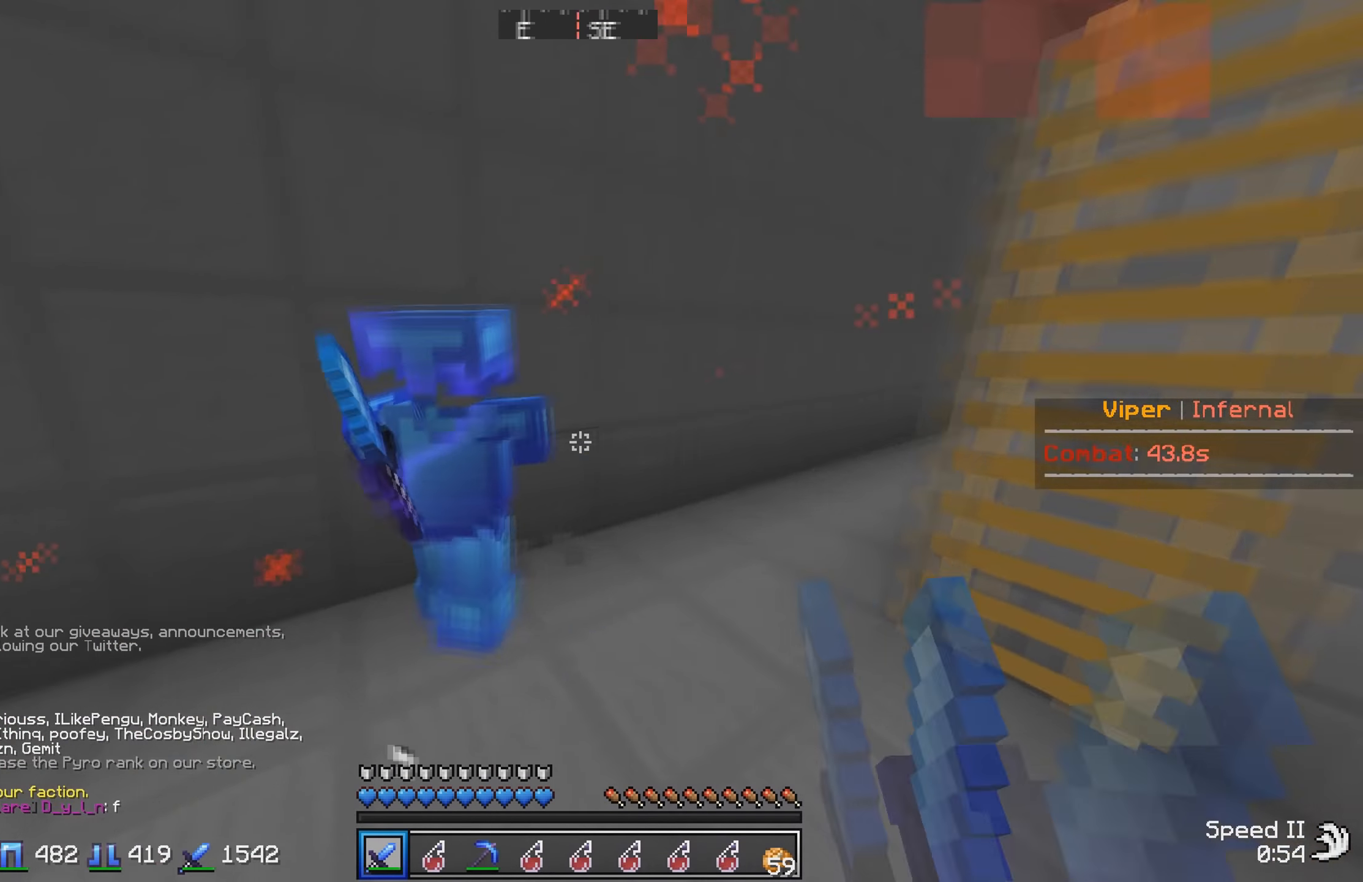
{"keys": ["w"], "events": [[33, "a", "down"], [350, "w", "up"], [450, "w", "down"], [500, "a", "up"]]}
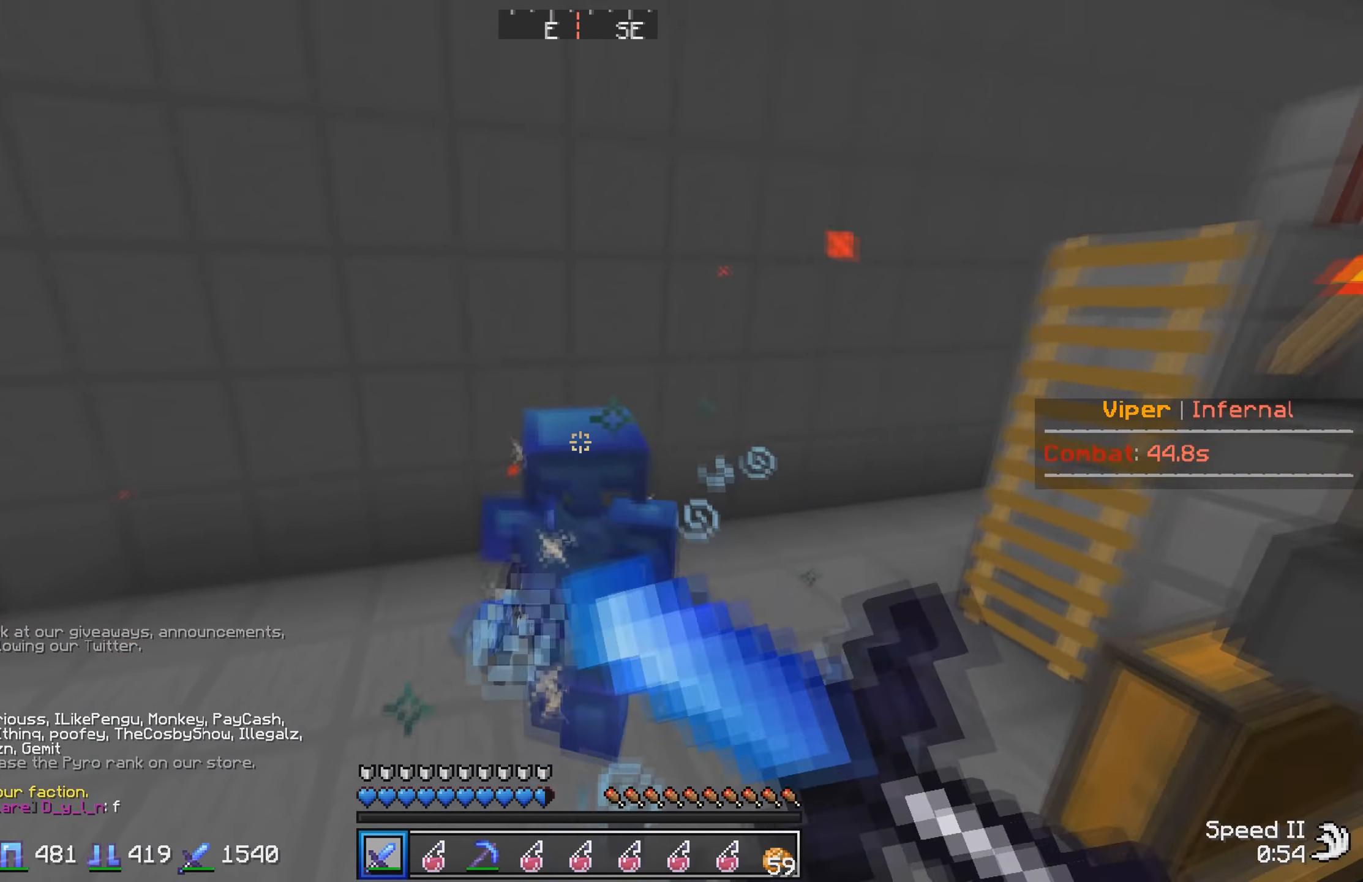
{"keys": ["w"], "events": []}
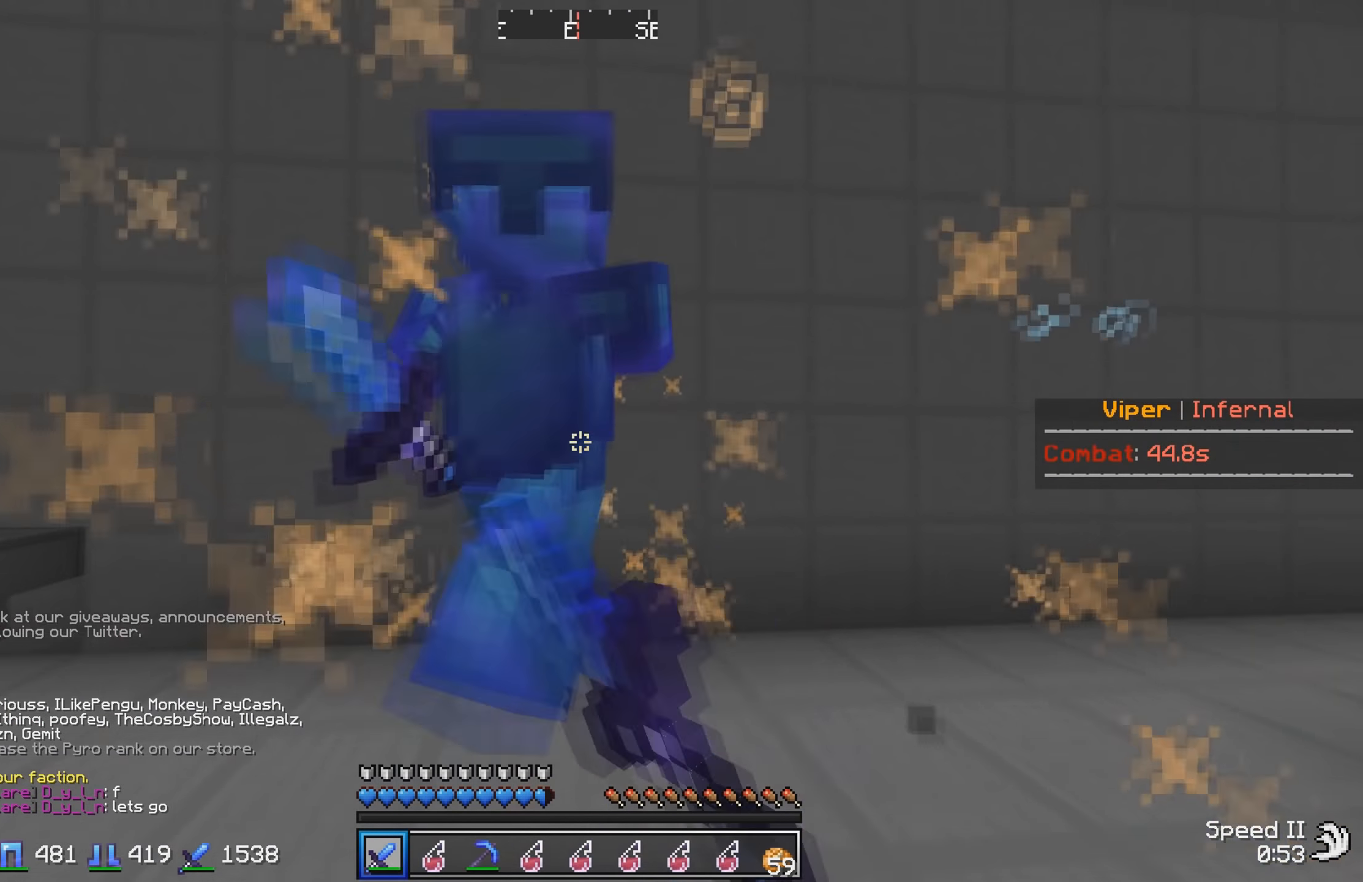
{"keys": ["d", "w"], "events": [[133, "w", "up"], [167, "d", "down"], [317, "w", "down"]]}
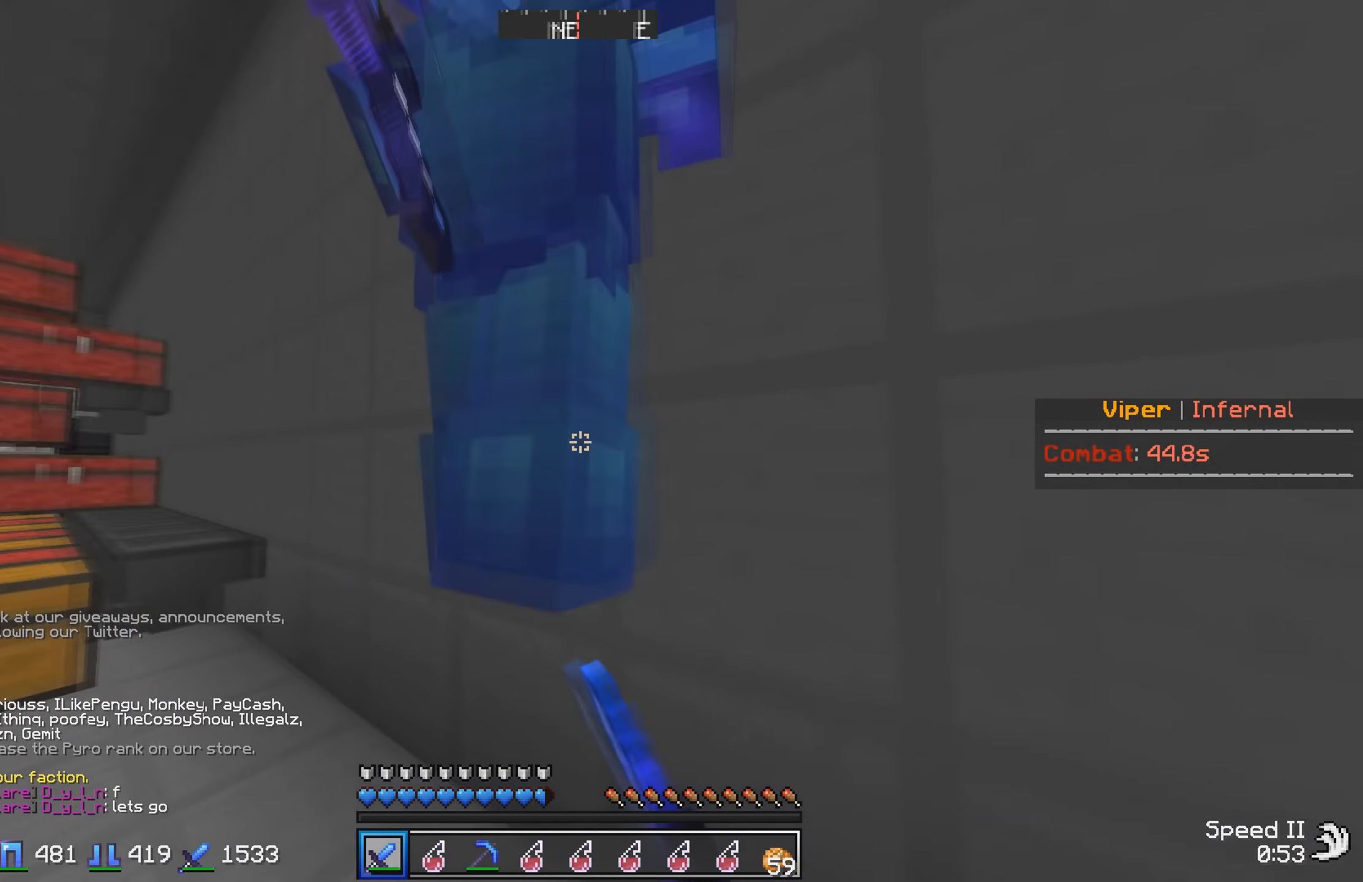
{"keys": ["w"], "events": [[83, "w", "up"], [217, "d", "up"], [500, "w", "down"]]}
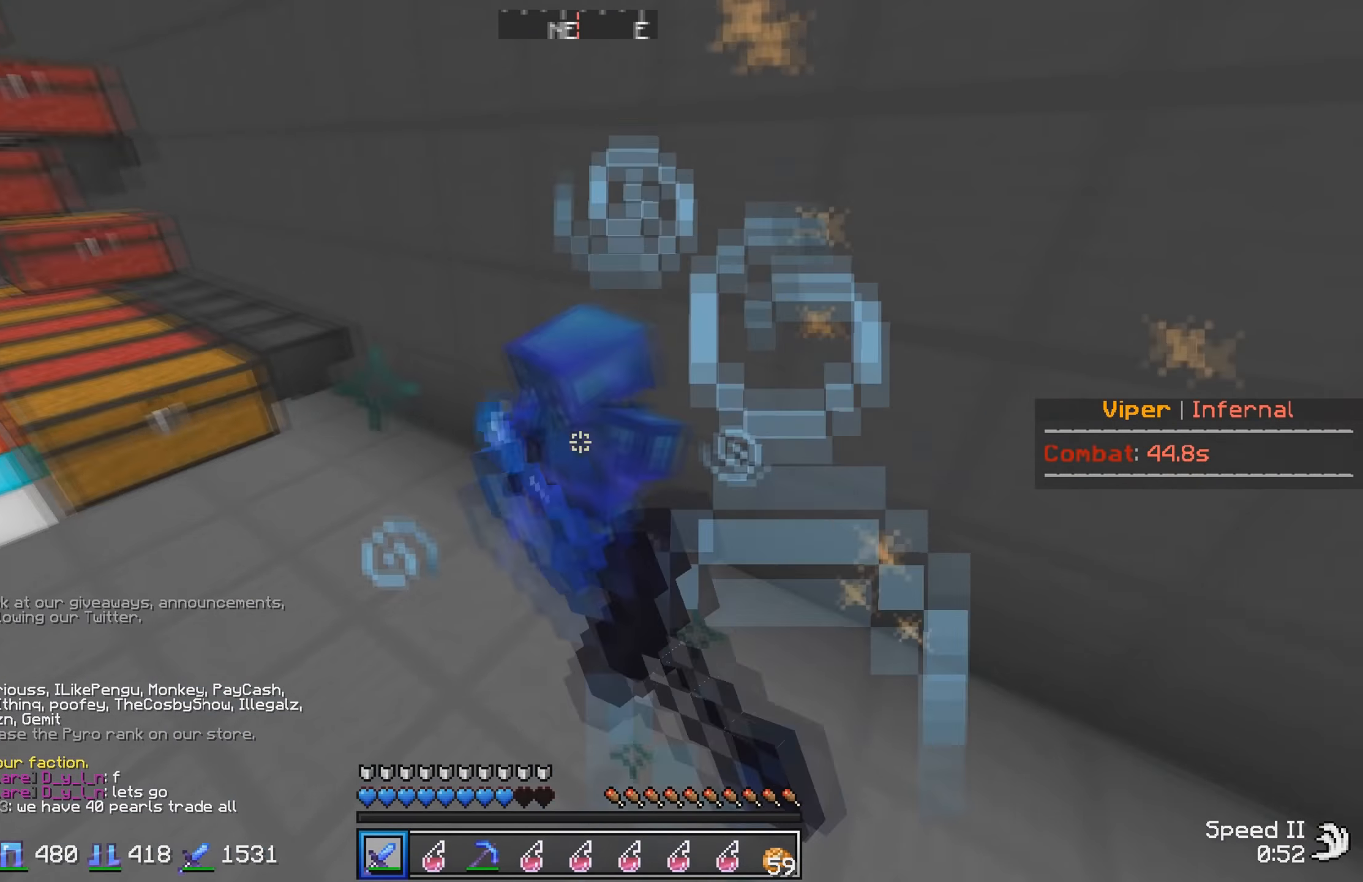
{"keys": ["w"], "events": []}
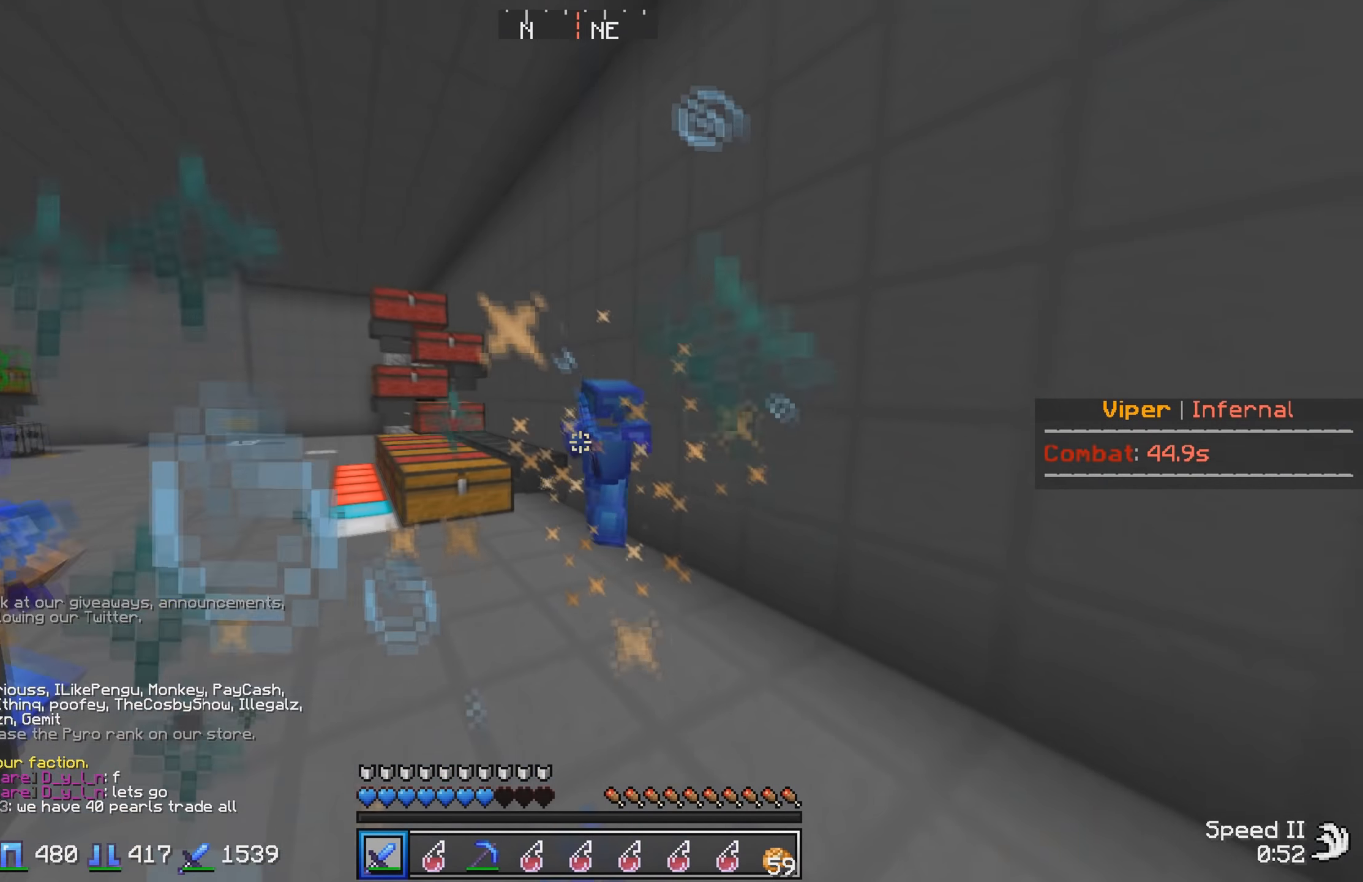
{"keys": ["a", "w"], "events": [[400, "a", "down"]]}
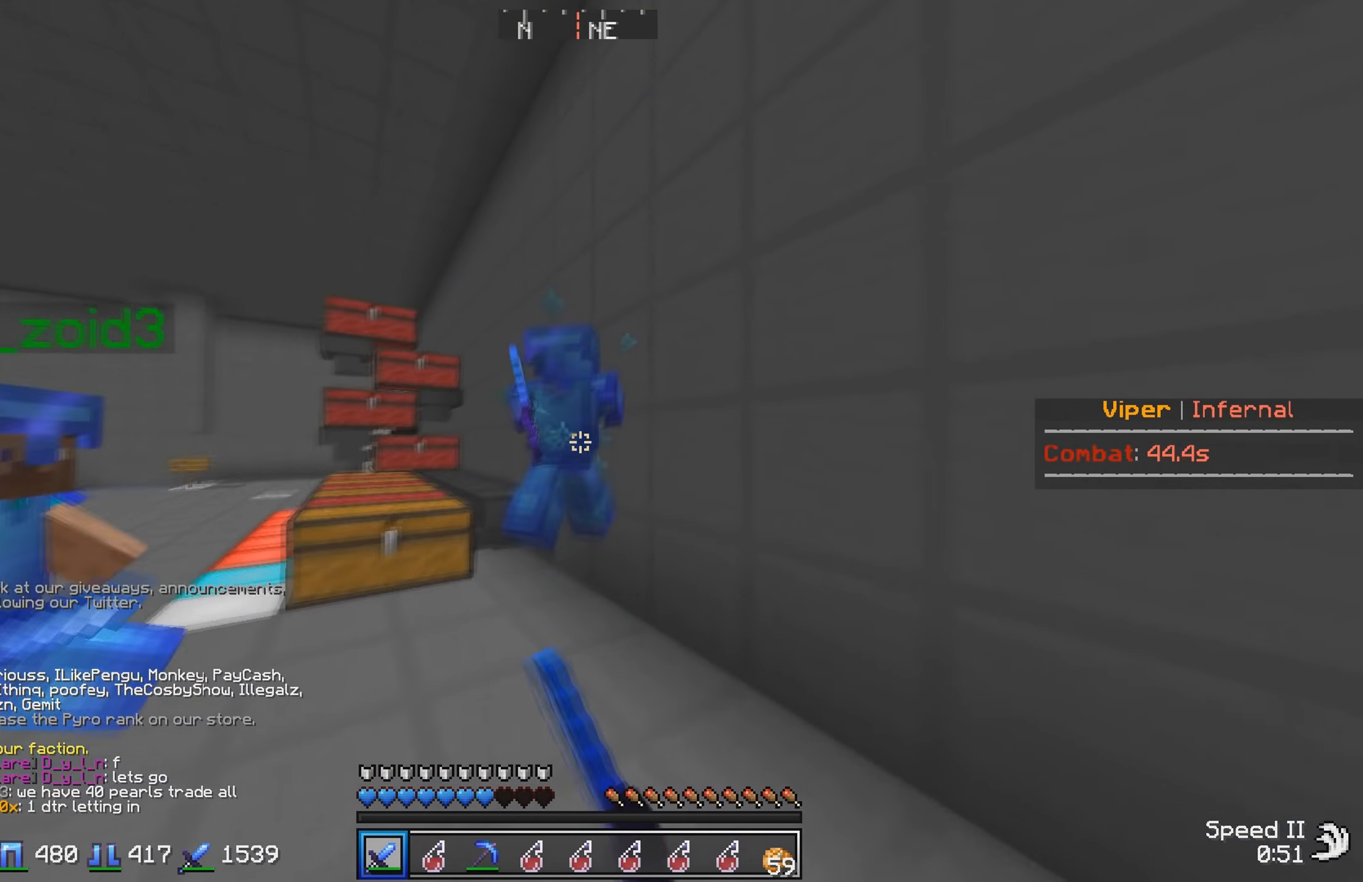
{"keys": ["d", "w"], "events": [[284, "w", "up"], [384, "a", "up"], [434, "d", "down"], [500, "w", "down"]]}
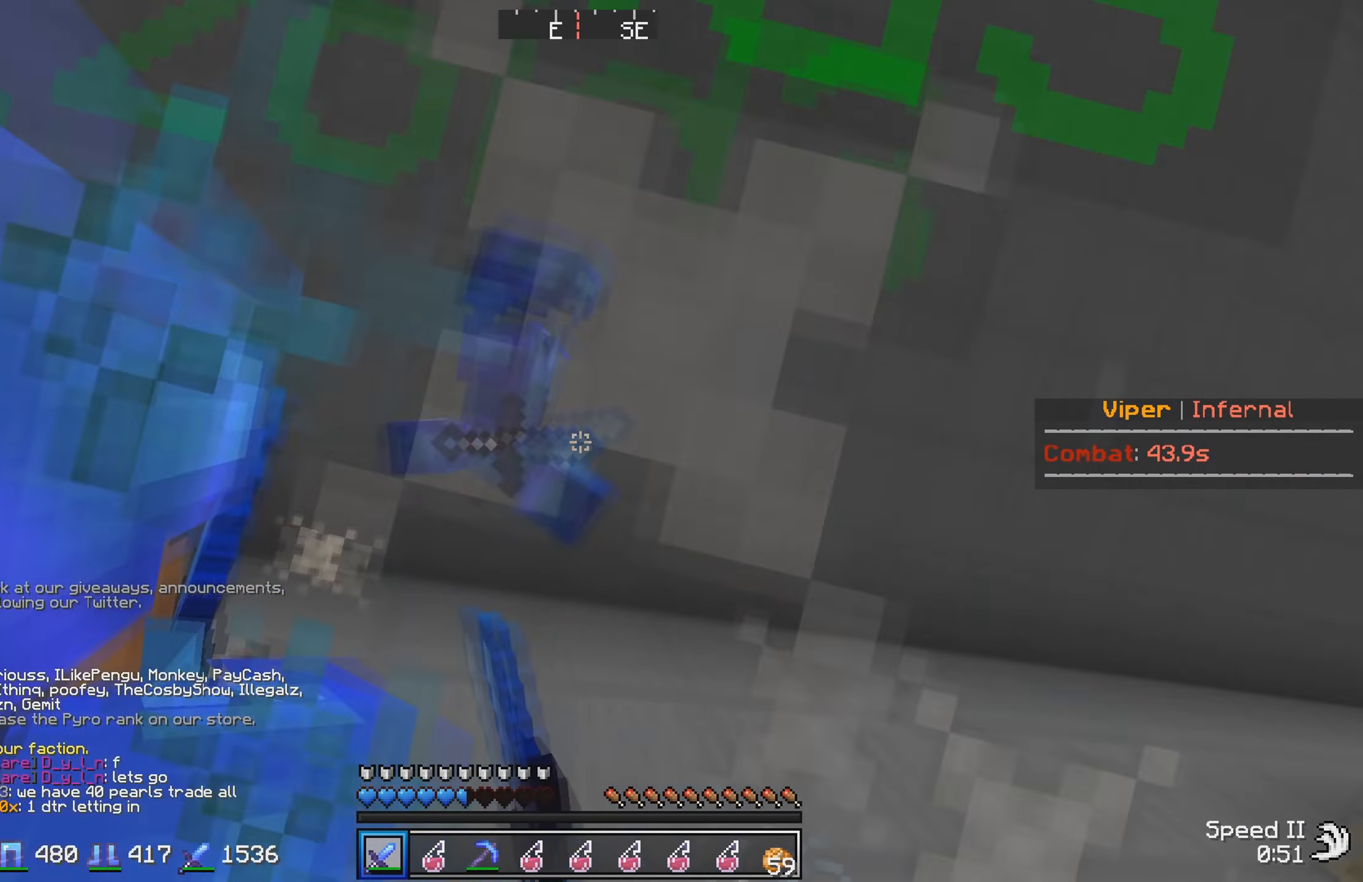
{"keys": ["w"], "events": [[317, "d", "up"]]}
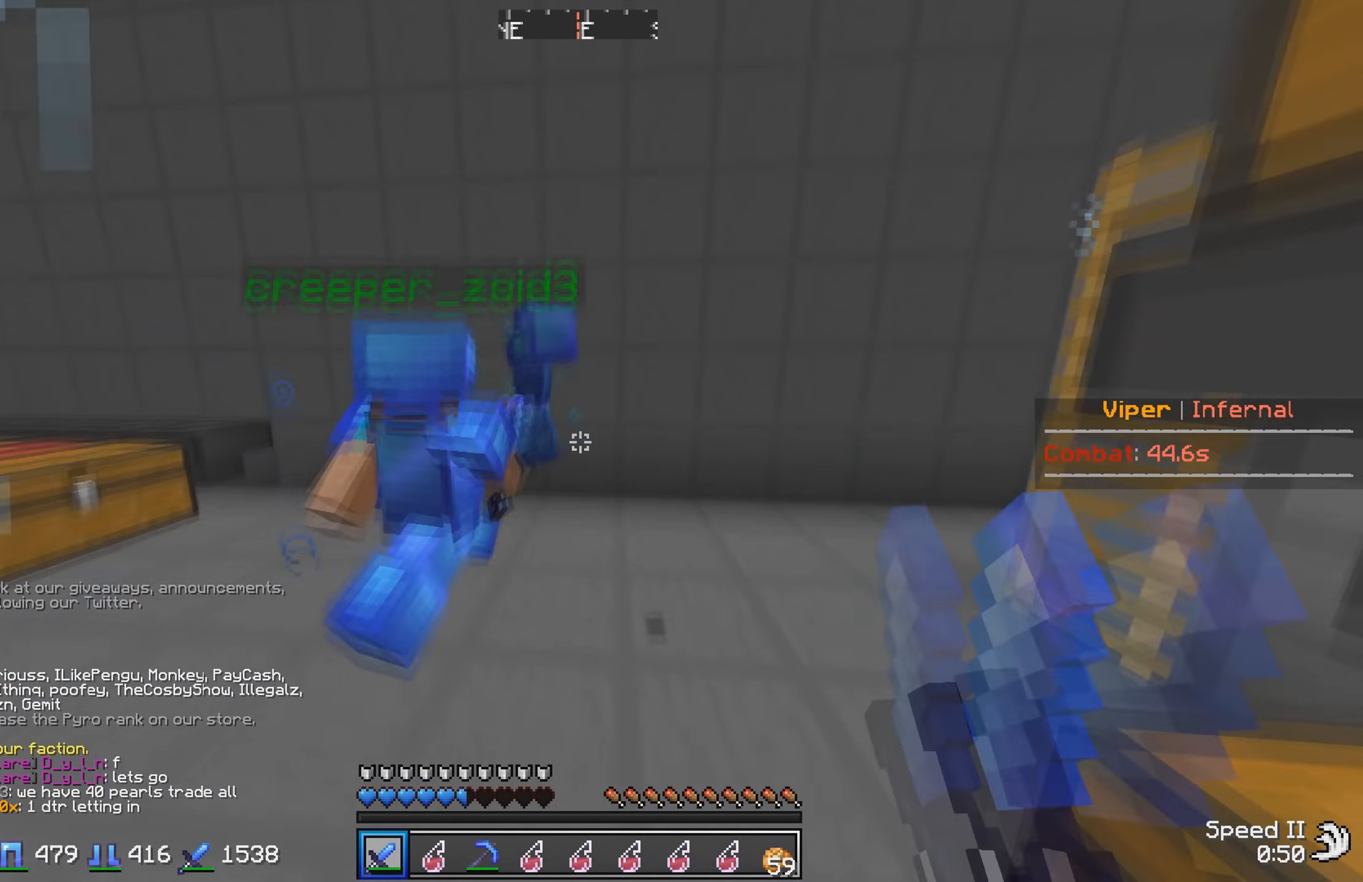
{"keys": [], "events": [[500, "w", "up"]]}
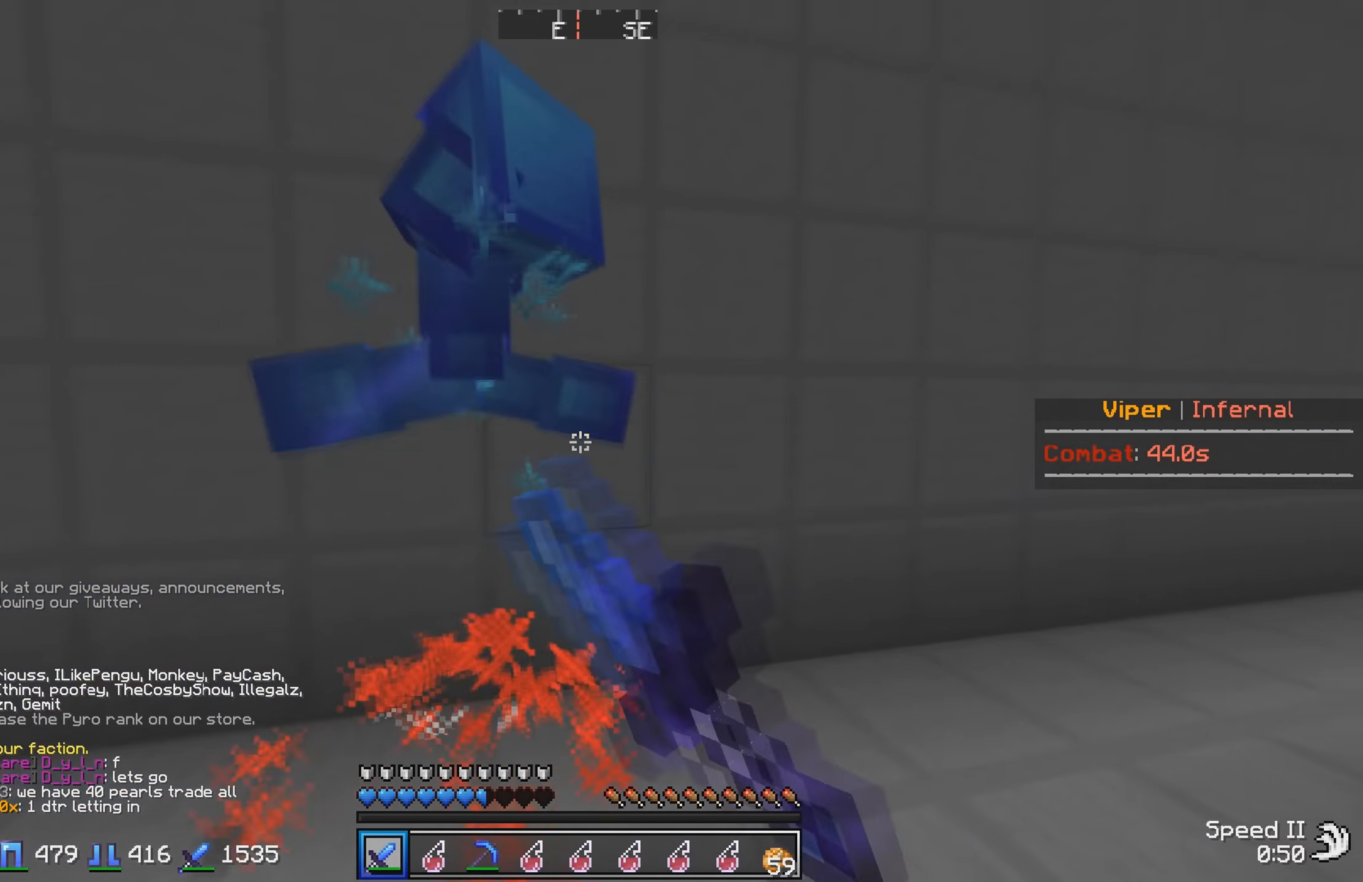
{"keys": ["w"], "events": [[367, "w", "down"]]}
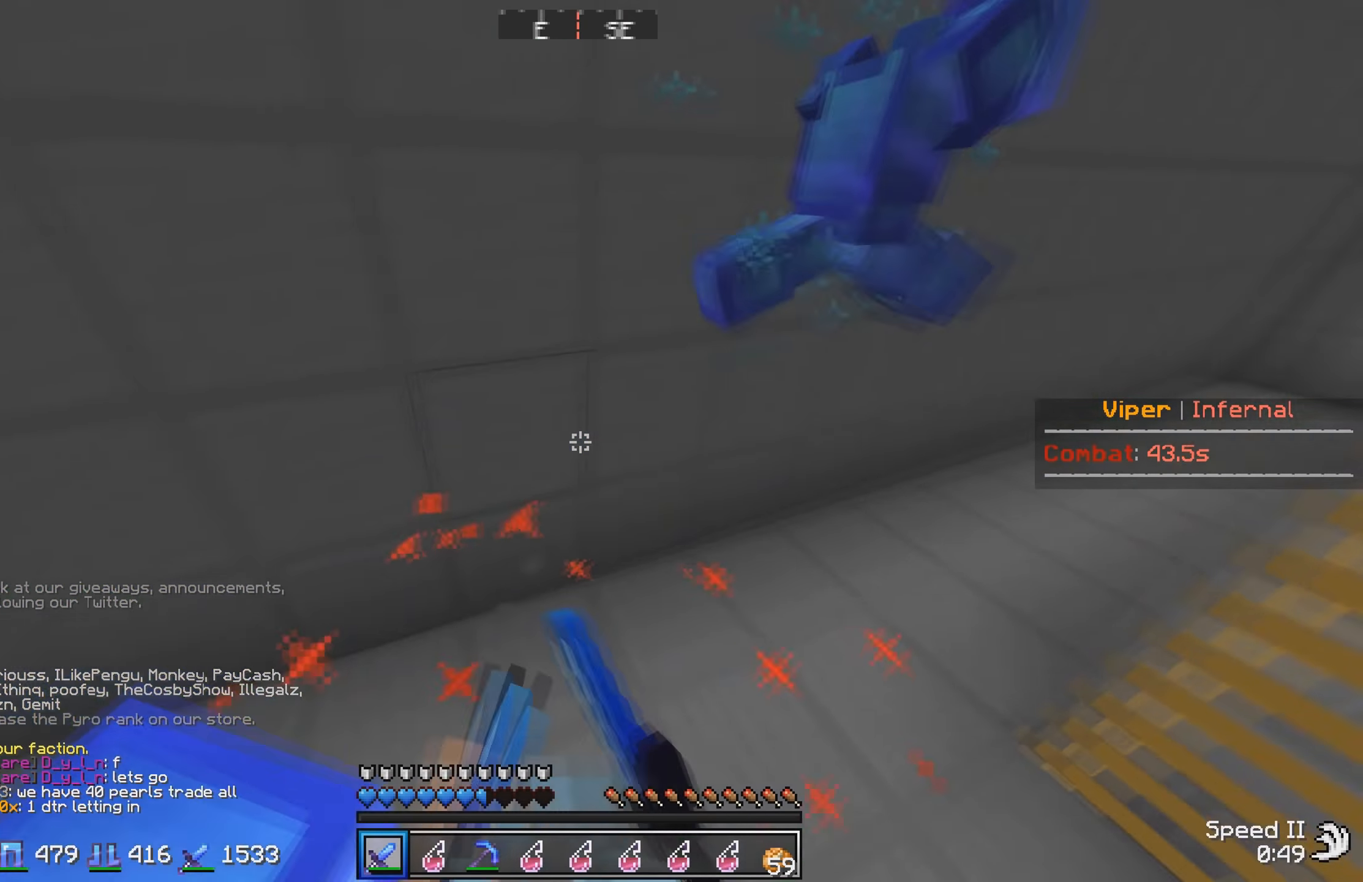
{"keys": ["w"], "events": []}
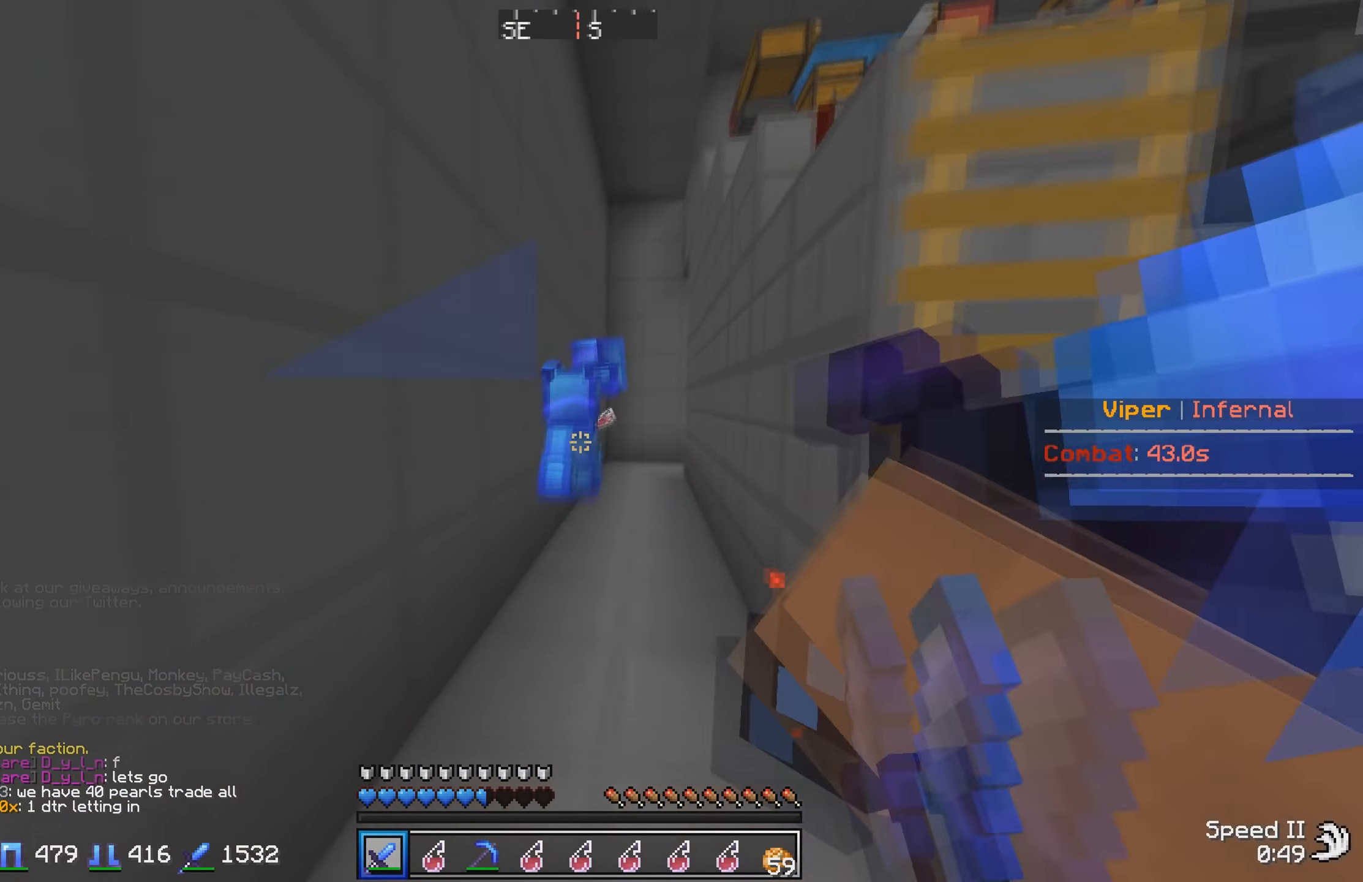
{"keys": ["w"], "events": []}
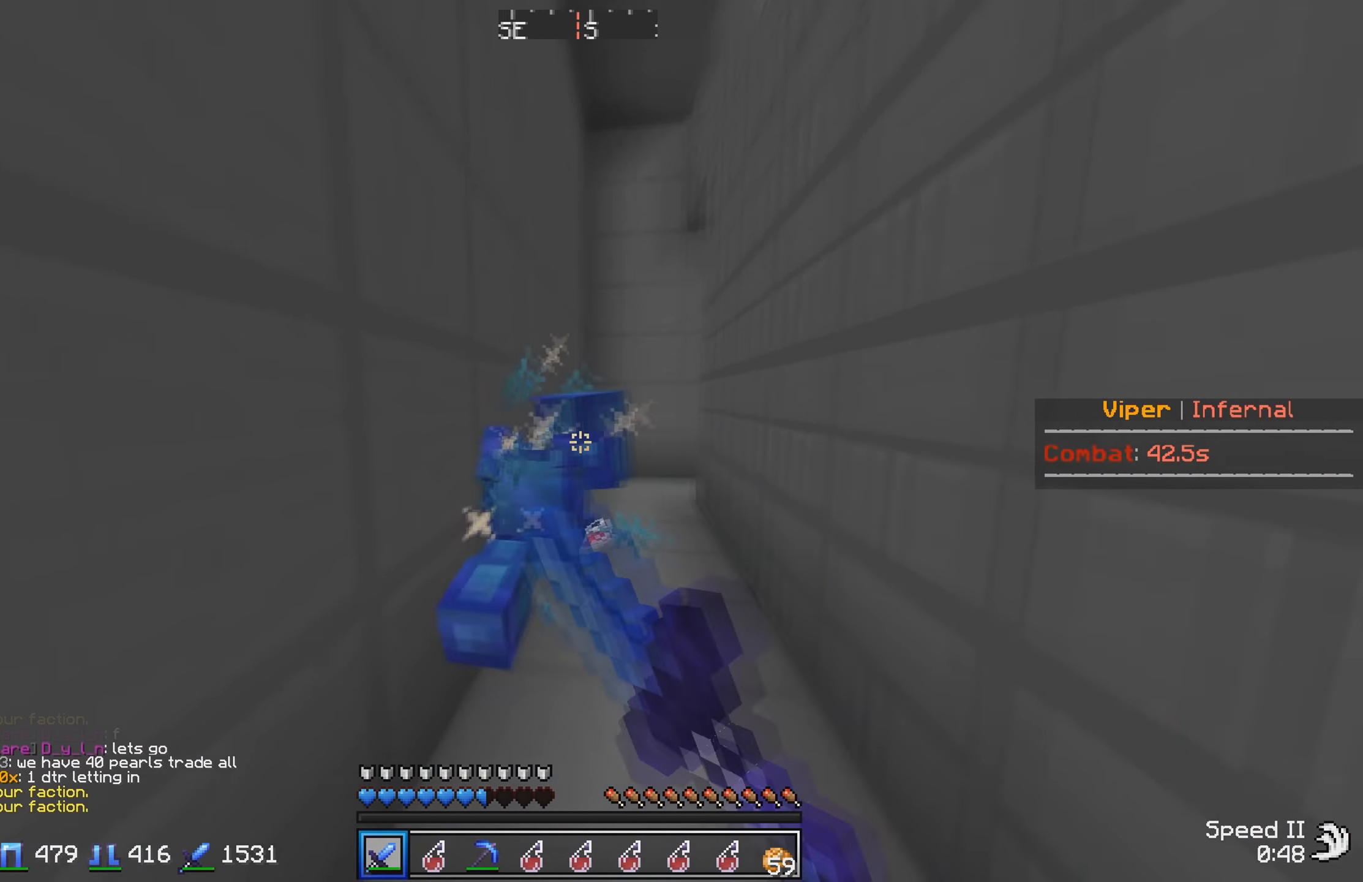
{"keys": ["d", "w"], "events": [[184, "w", "up"], [284, "d", "down"], [417, "w", "down"]]}